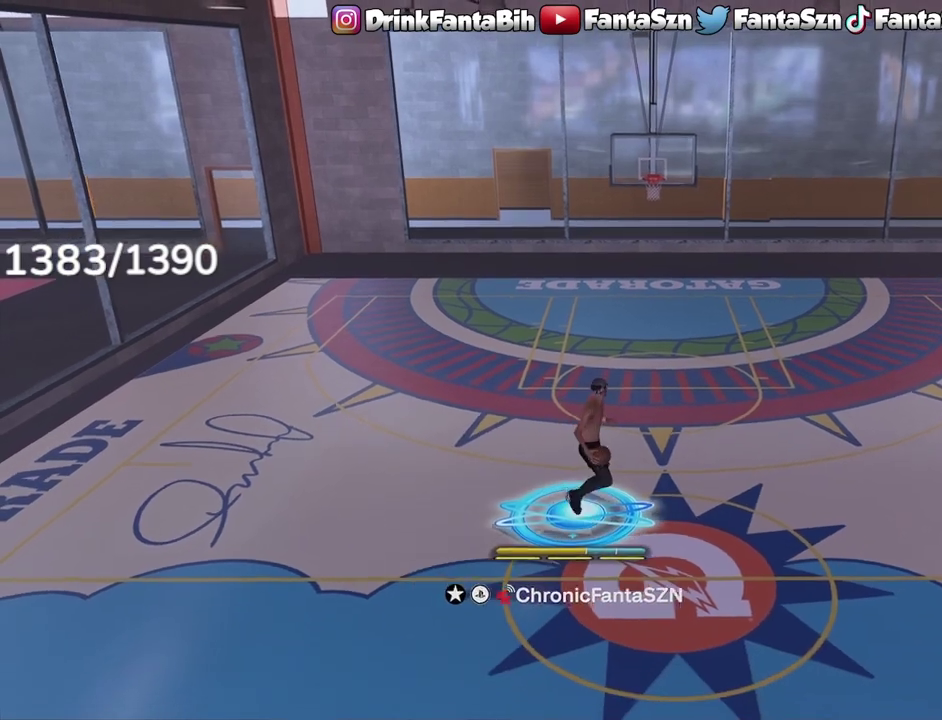
Gameplay with a controller (PlayStation layout); each line is a JSON object with the inputs held at the frame after it (dt_ms = milliseconds from this image to that frame). "events" lists button and stick changes between this image and that frame as [ms after this image, input, new state], when the widget could be followed in between.
{"dt_ms": 400, "buttons": [], "left_stick": "center", "right_stick": "center", "events": [[133, "left_stick", "center"]]}
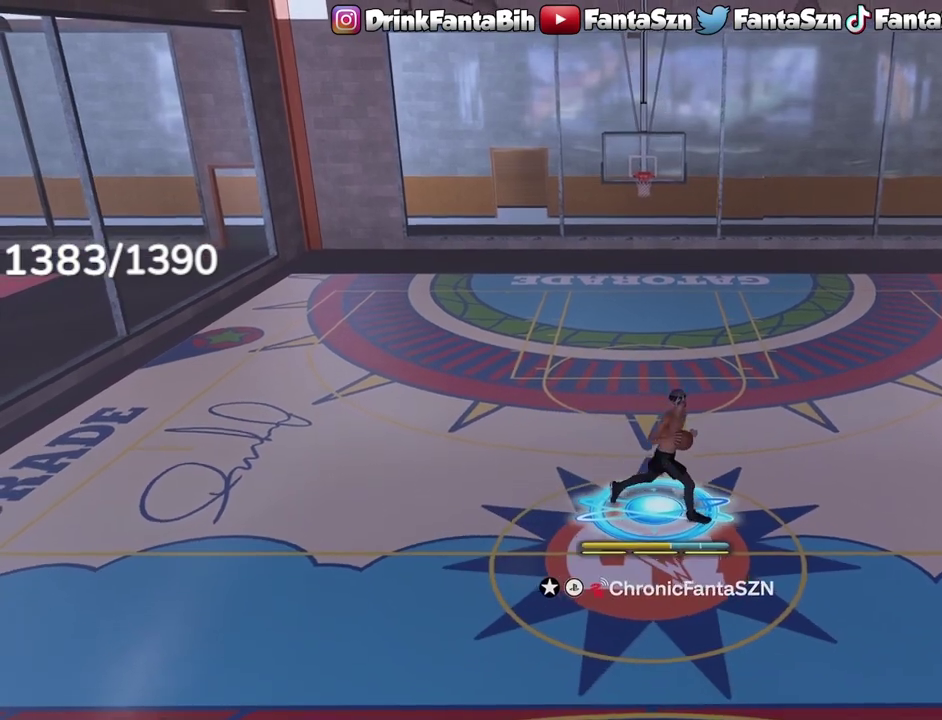
{"dt_ms": 300, "buttons": [], "left_stick": "center", "right_stick": "center", "events": [[150, "right_stick", "up-left"], [233, "right_stick", "center"]]}
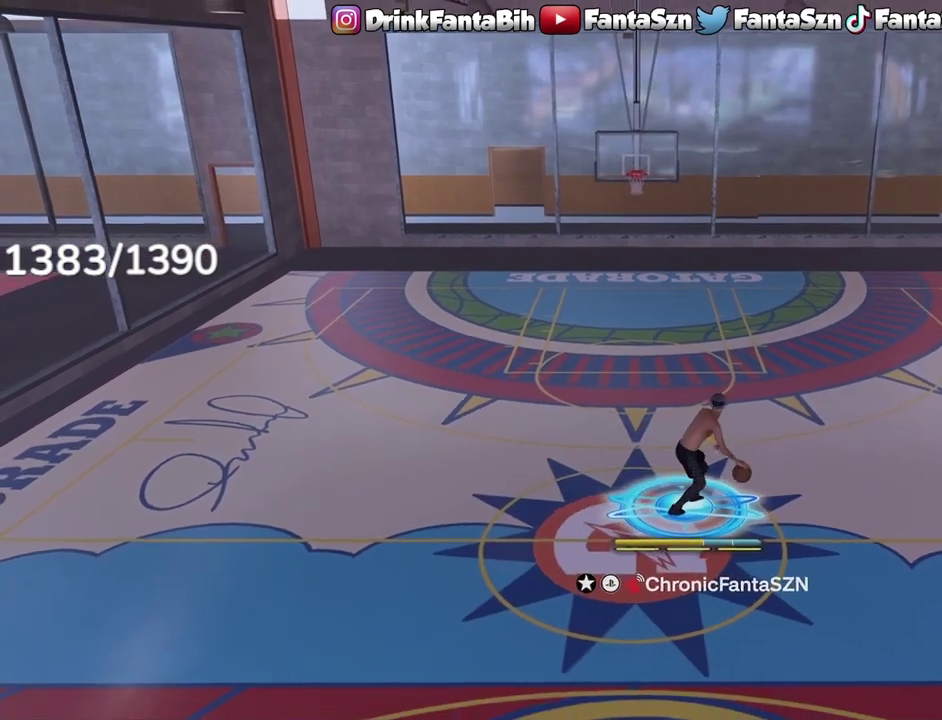
{"dt_ms": 700, "buttons": ["R2"], "left_stick": "up-right", "right_stick": "center", "events": [[167, "R2", "down"], [167, "right_stick", "up-right"], [233, "right_stick", "center"], [583, "left_stick", "up-right"]]}
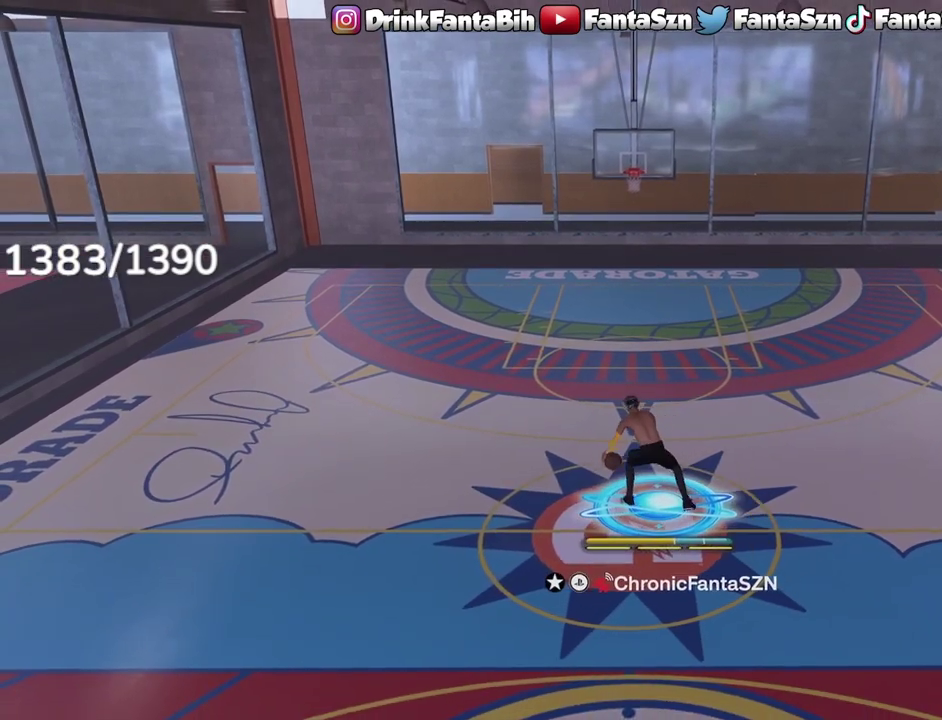
{"dt_ms": 500, "buttons": ["L1", "R2"], "left_stick": "center", "right_stick": "center", "events": [[150, "L1", "down"], [383, "left_stick", "center"], [400, "right_stick", "up-left"], [500, "right_stick", "center"]]}
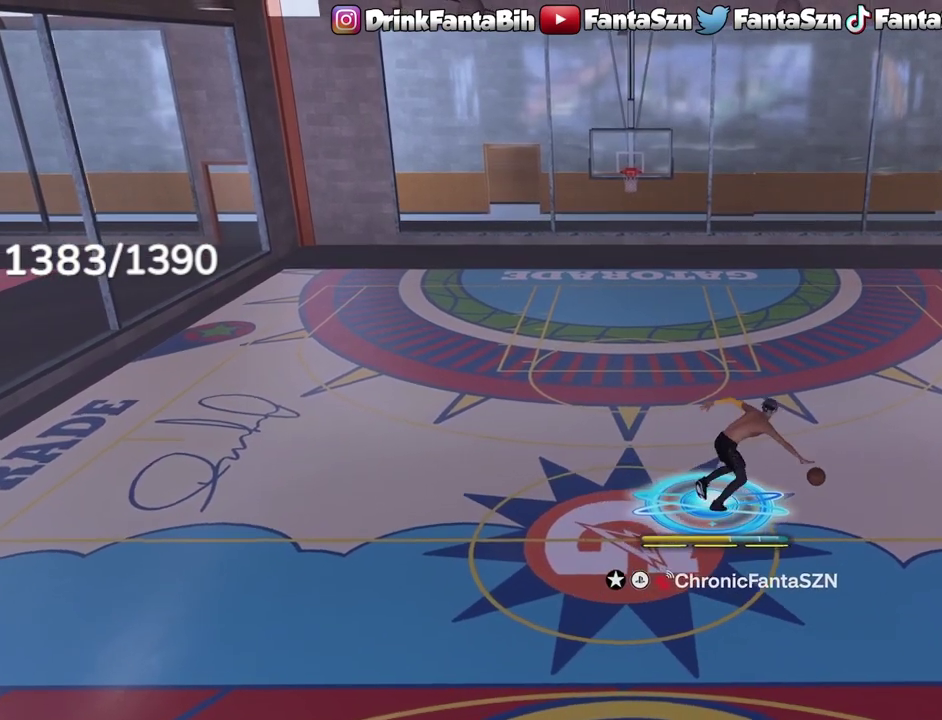
{"dt_ms": 500, "buttons": ["R2"], "left_stick": "left", "right_stick": "center", "events": [[133, "left_stick", "up-left"], [183, "L1", "up"], [183, "L3", "down"], [350, "left_stick", "left"], [483, "L3", "up"]]}
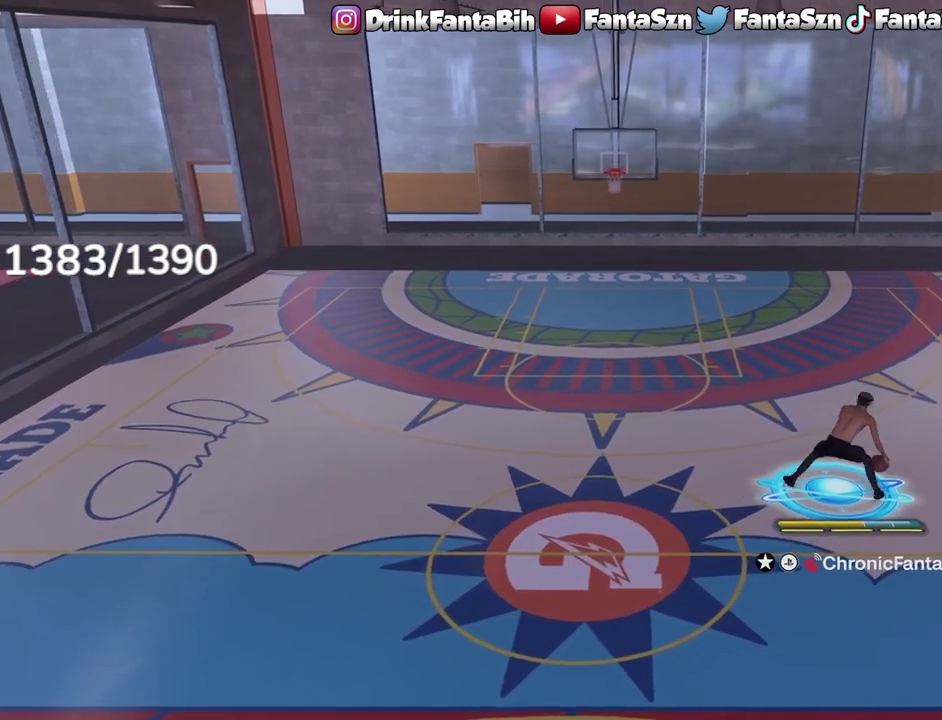
{"dt_ms": 400, "buttons": ["R2"], "left_stick": "left", "right_stick": "center", "events": []}
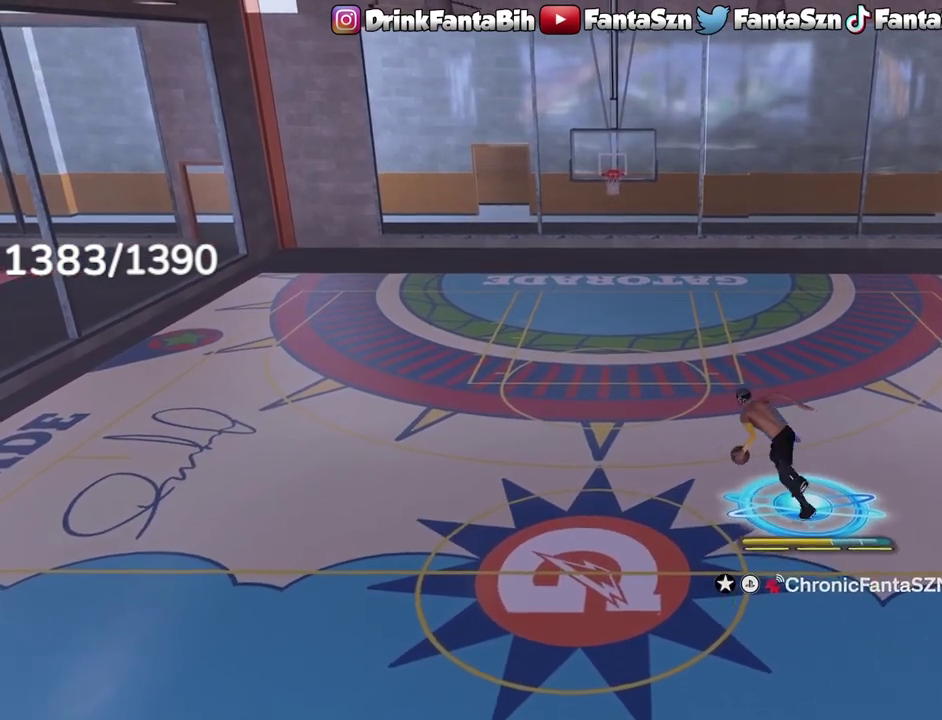
{"dt_ms": 600, "buttons": ["R2"], "left_stick": "left", "right_stick": "center", "events": [[333, "R2", "up"], [417, "R2", "down"]]}
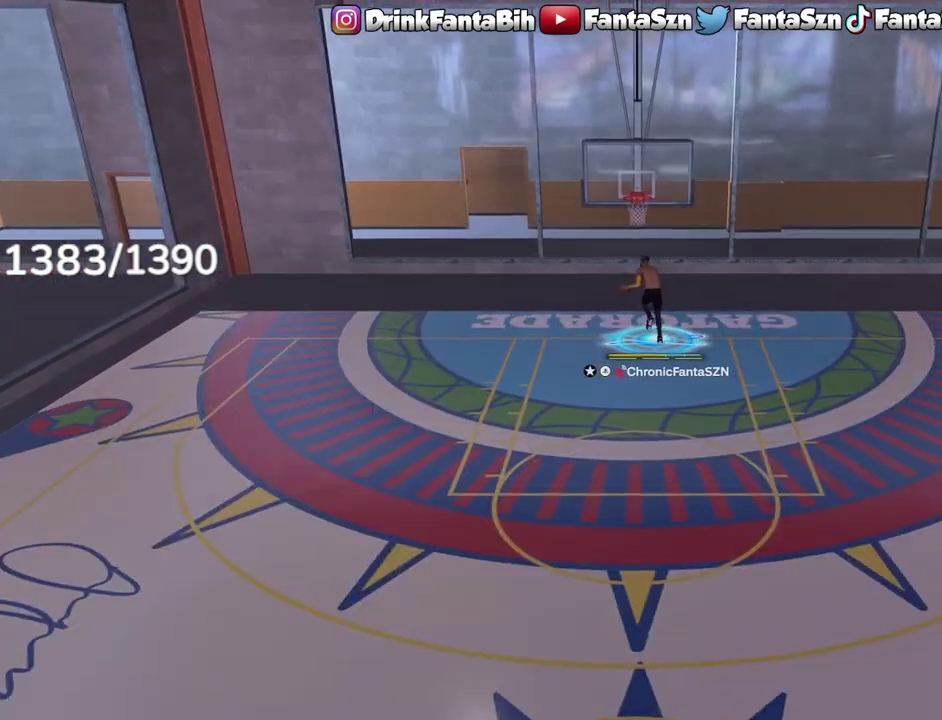
{"dt_ms": 500, "buttons": ["R2"], "left_stick": "left", "right_stick": "center", "events": []}
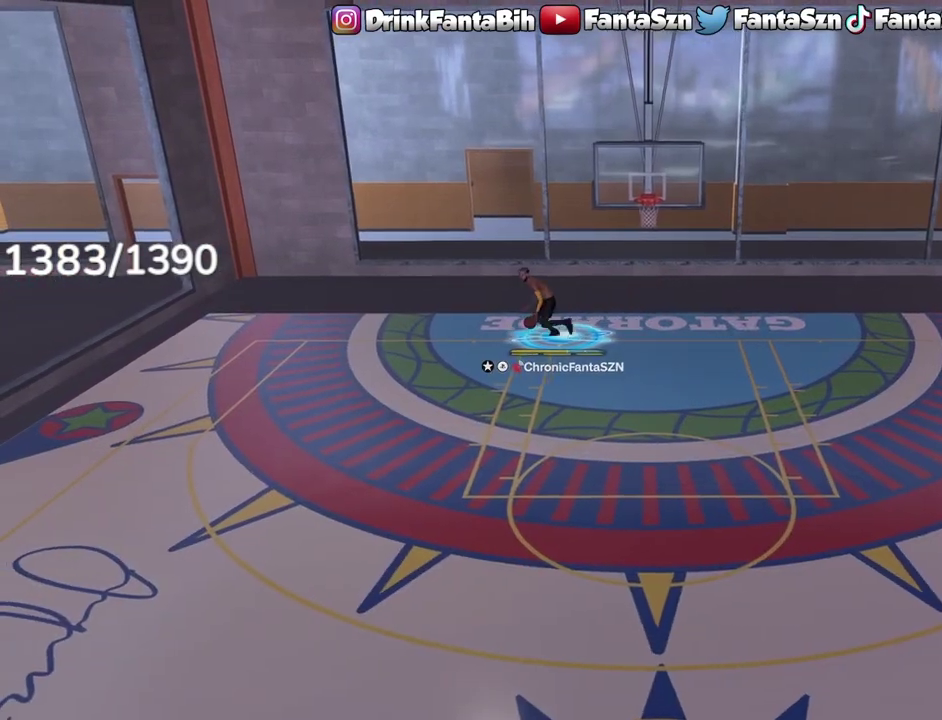
{"dt_ms": 700, "buttons": ["SQUARE", "R2"], "left_stick": "center", "right_stick": "center", "events": [[617, "SQUARE", "down"], [683, "left_stick", "center"]]}
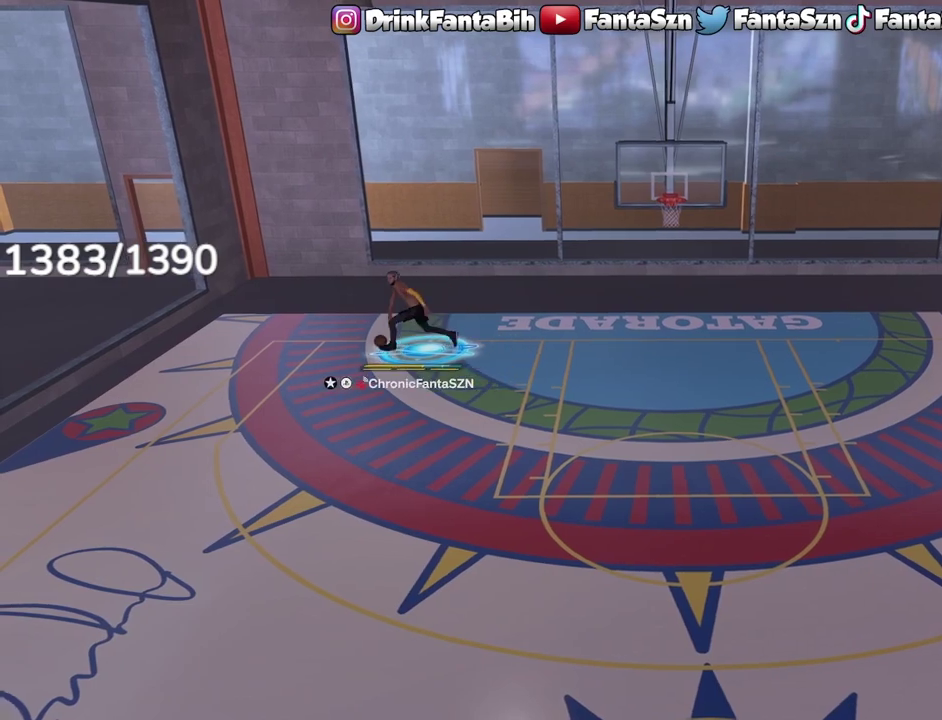
{"dt_ms": 300, "buttons": ["SQUARE", "R2"], "left_stick": "center", "right_stick": "center", "events": []}
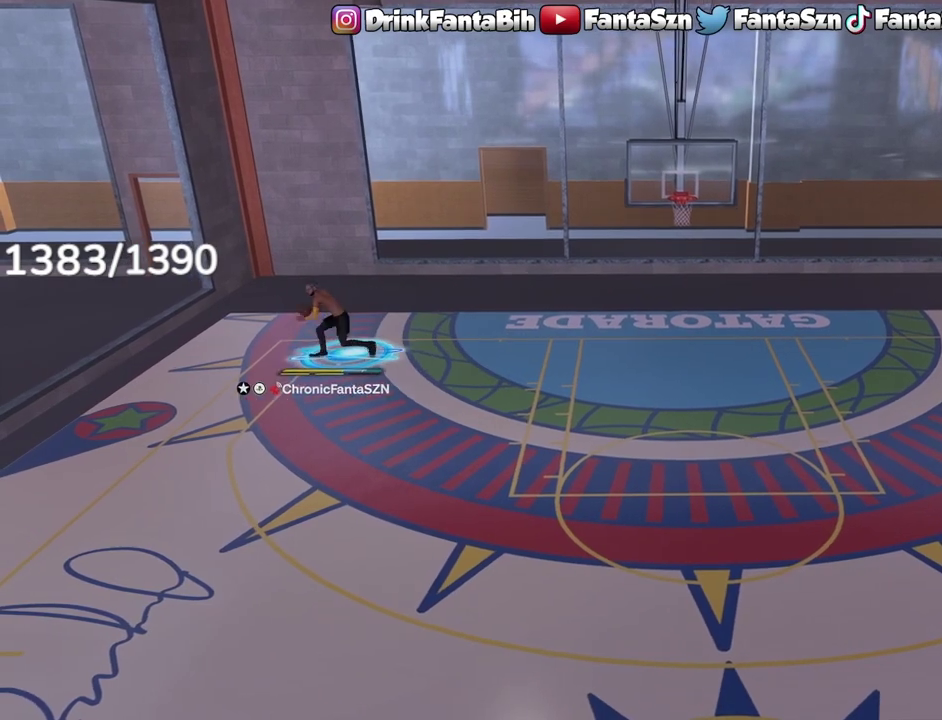
{"dt_ms": 400, "buttons": ["SQUARE", "R2"], "left_stick": "center", "right_stick": "center", "events": []}
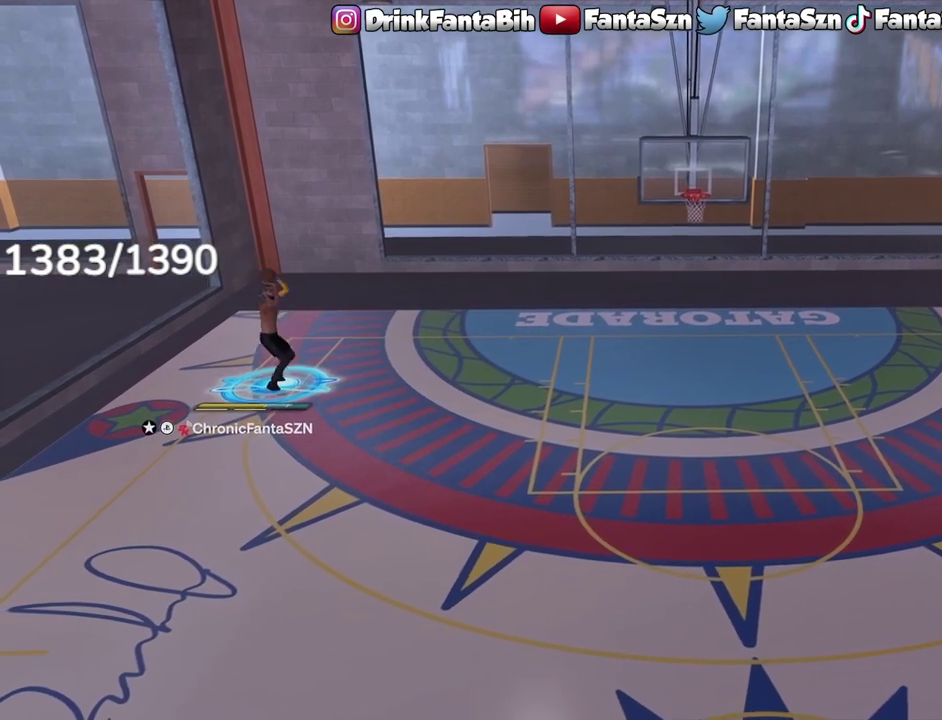
{"dt_ms": 600, "buttons": [], "left_stick": "down", "right_stick": "center", "events": [[117, "R2", "up"], [117, "SQUARE", "up"], [250, "left_stick", "down"]]}
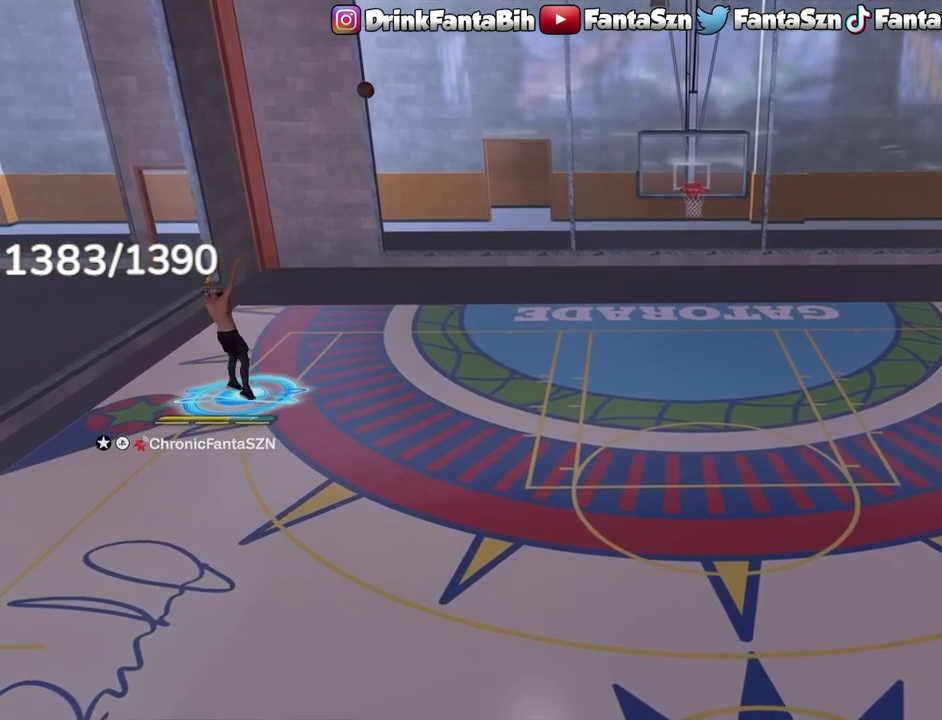
{"dt_ms": 400, "buttons": [], "left_stick": "up-right", "right_stick": "center", "events": [[150, "left_stick", "down-right"], [217, "left_stick", "right"], [383, "left_stick", "up-right"]]}
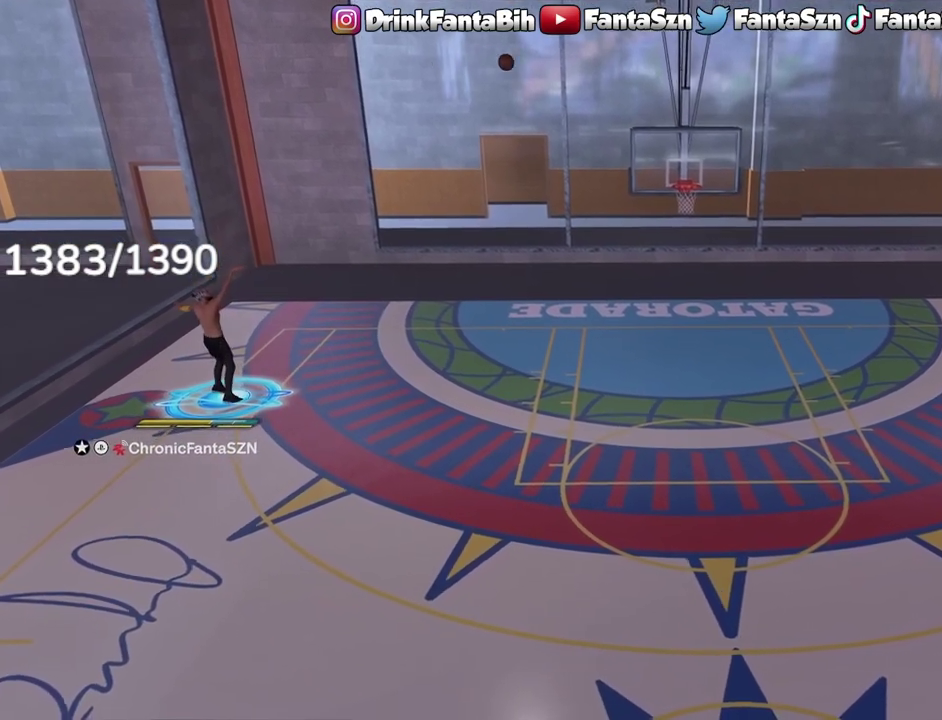
{"dt_ms": 600, "buttons": [], "left_stick": "up-right", "right_stick": "center", "events": []}
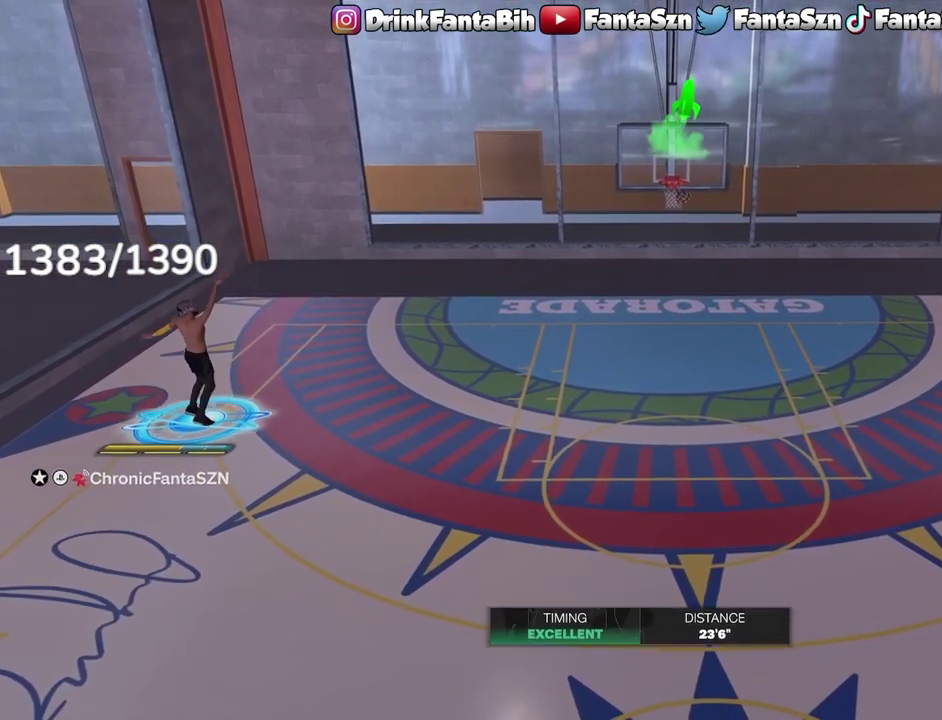
{"dt_ms": 400, "buttons": [], "left_stick": "right", "right_stick": "center", "events": [[50, "left_stick", "right"]]}
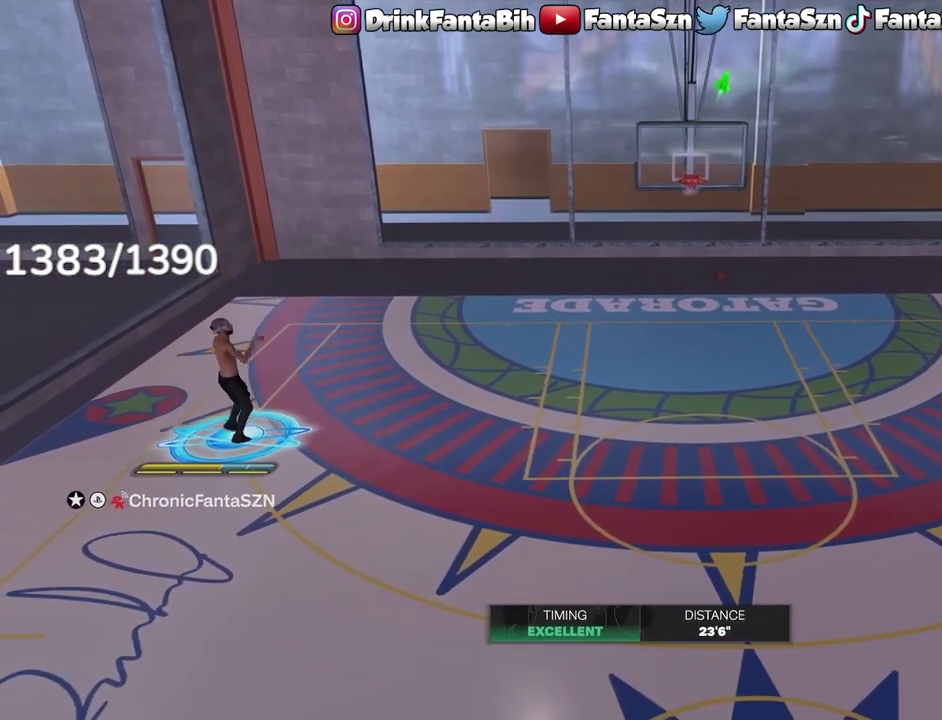
{"dt_ms": 600, "buttons": ["R2"], "left_stick": "up-right", "right_stick": "center", "events": [[250, "left_stick", "up-right"], [383, "R2", "down"]]}
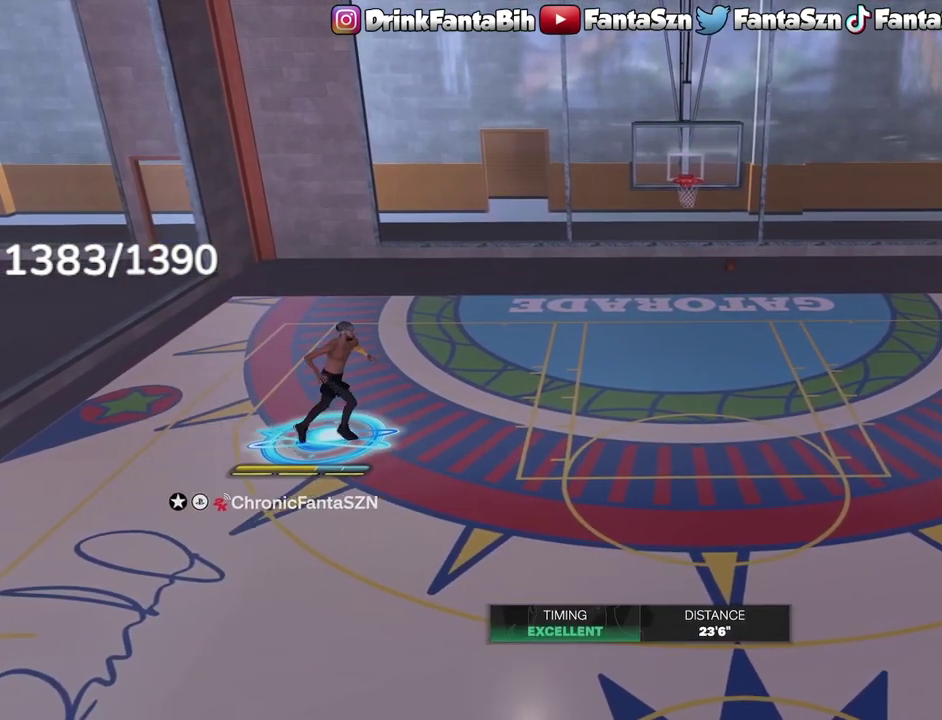
{"dt_ms": 500, "buttons": ["R2"], "left_stick": "up-right", "right_stick": "center", "events": []}
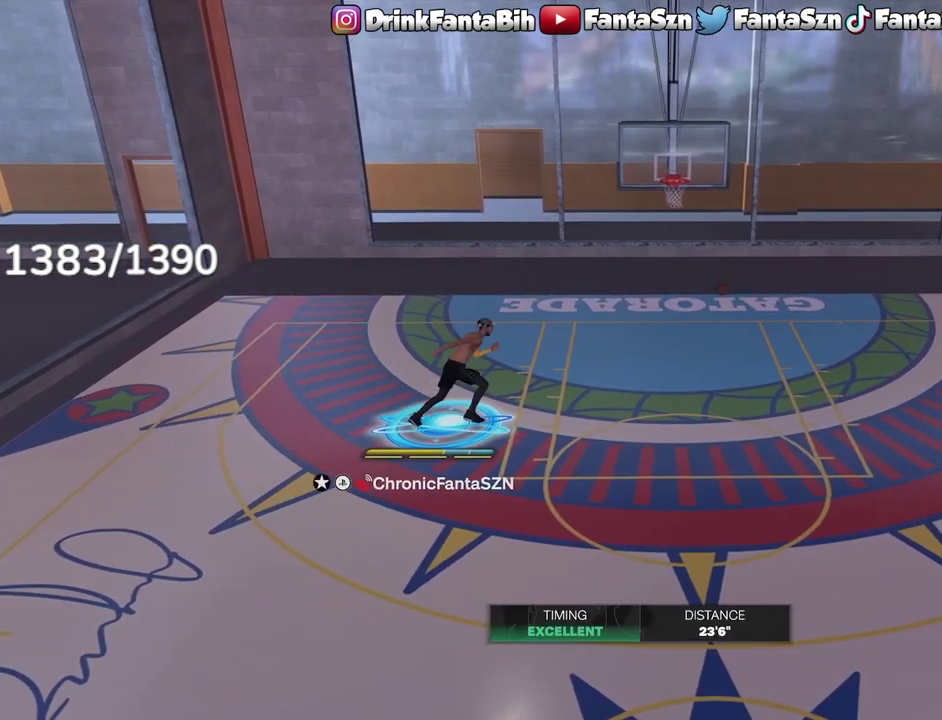
{"dt_ms": 700, "buttons": ["R2"], "left_stick": "right", "right_stick": "center", "events": [[267, "left_stick", "right"]]}
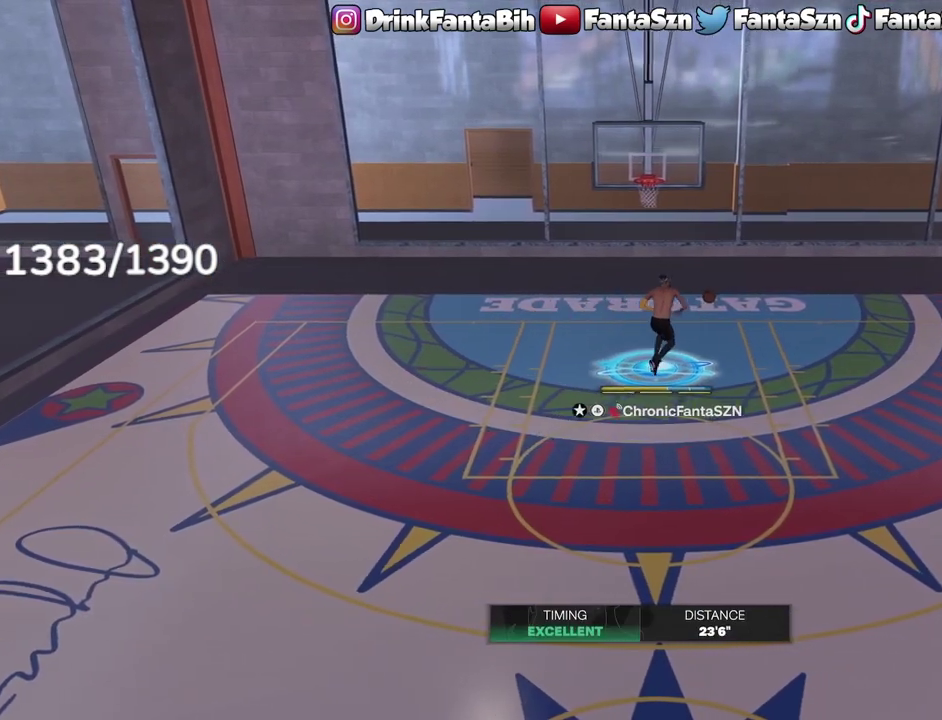
{"dt_ms": 300, "buttons": ["R2"], "left_stick": "right", "right_stick": "center", "events": []}
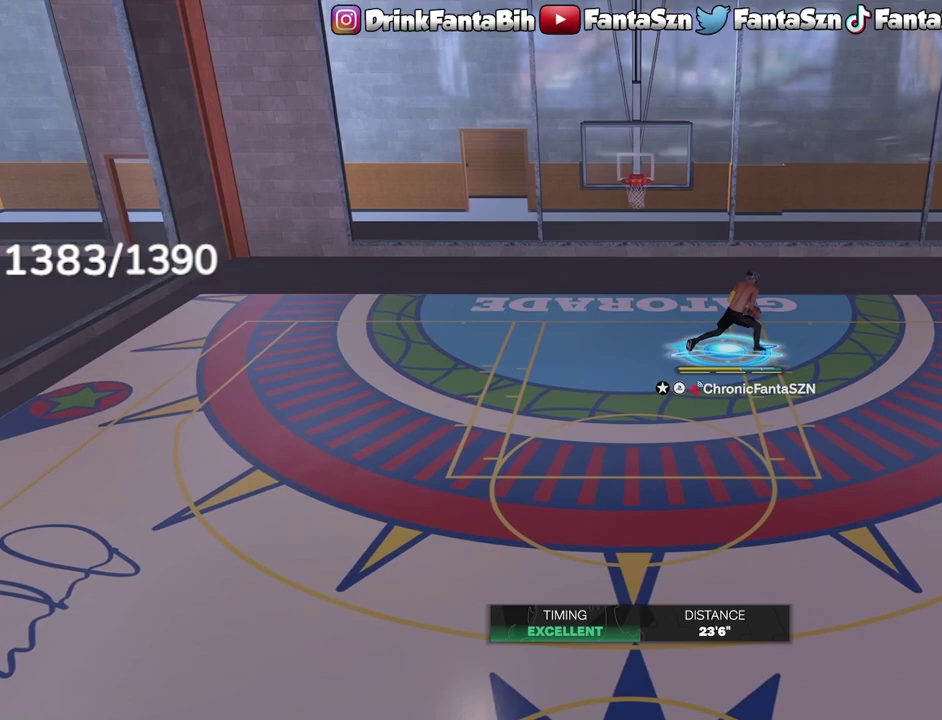
{"dt_ms": 400, "buttons": ["R2"], "left_stick": "right", "right_stick": "center", "events": []}
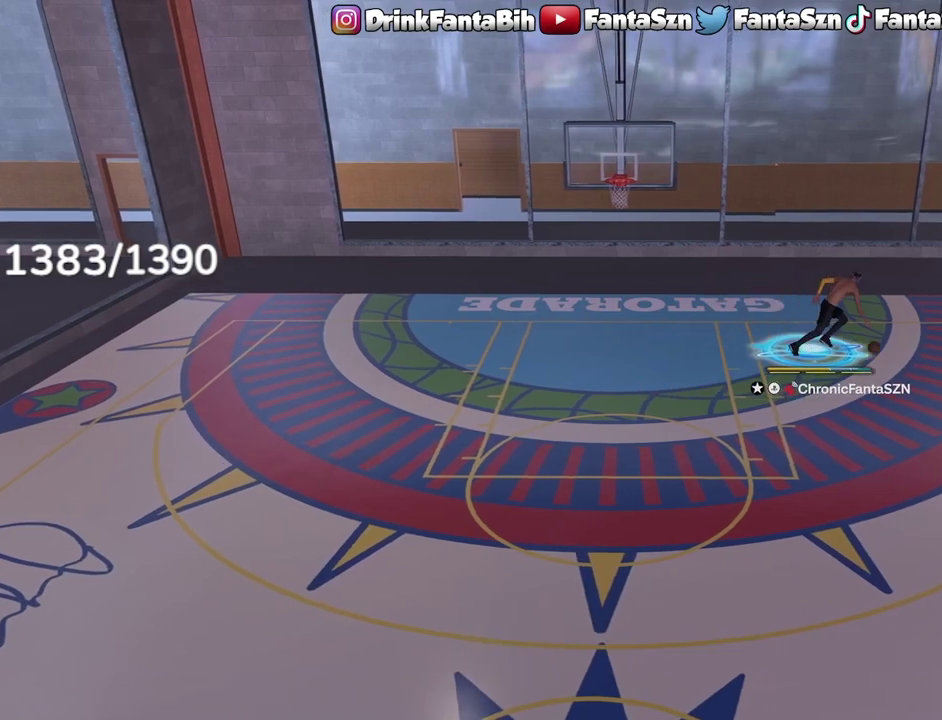
{"dt_ms": 700, "buttons": [], "left_stick": "center", "right_stick": "center", "events": [[267, "R2", "up"], [267, "left_stick", "center"]]}
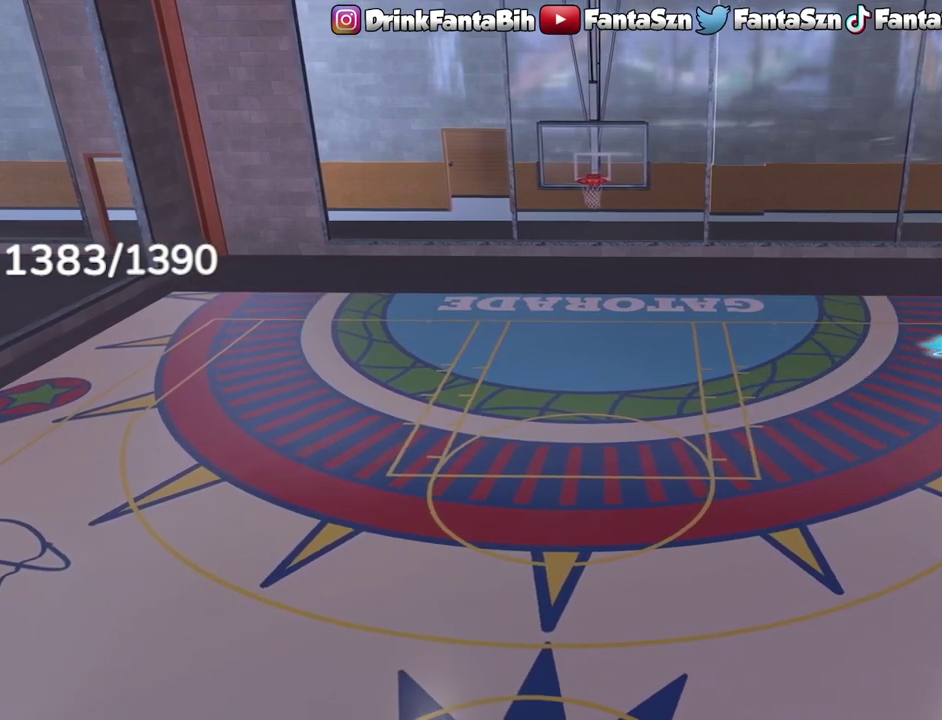
{"dt_ms": 400, "buttons": ["SQUARE"], "left_stick": "center", "right_stick": "center", "events": [[217, "SQUARE", "down"]]}
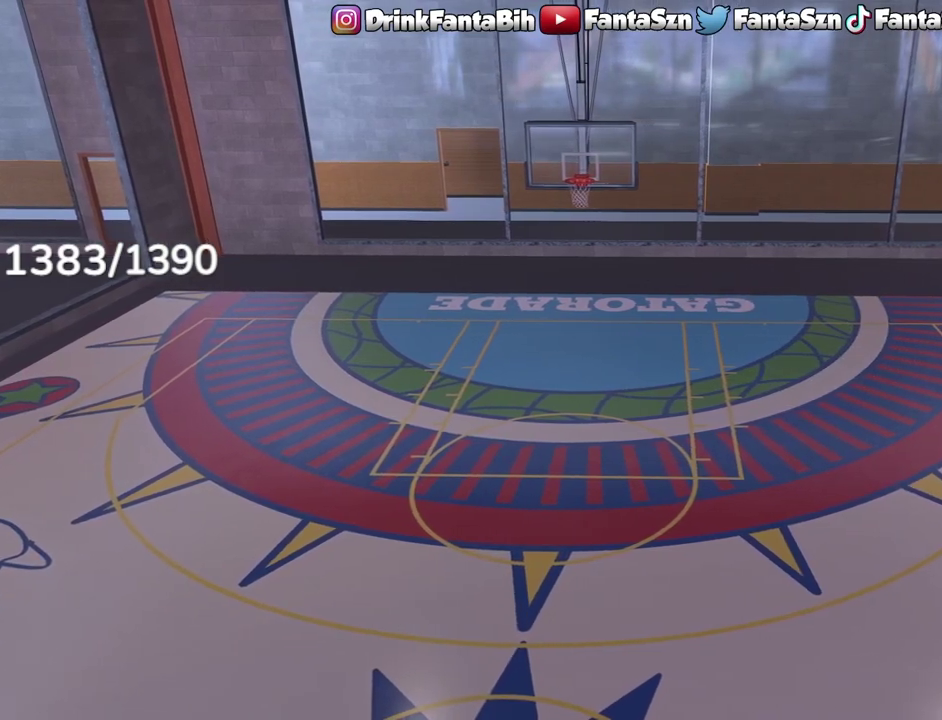
{"dt_ms": 300, "buttons": ["SQUARE"], "left_stick": "center", "right_stick": "center", "events": []}
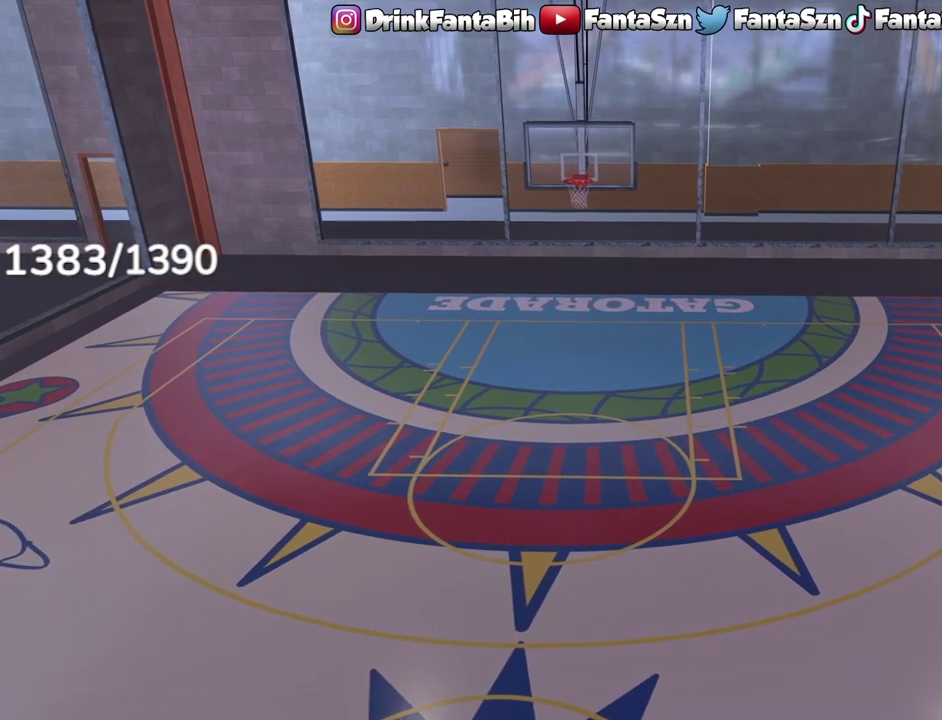
{"dt_ms": 700, "buttons": [], "left_stick": "center", "right_stick": "center", "events": [[300, "SQUARE", "up"]]}
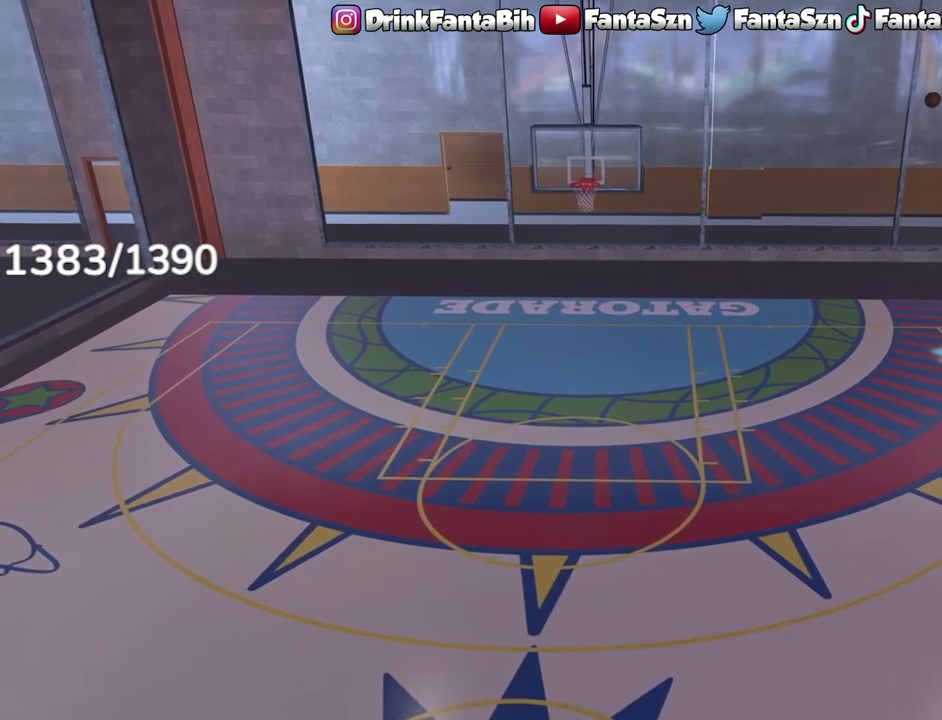
{"dt_ms": 700, "buttons": [], "left_stick": "down-left", "right_stick": "center", "events": [[183, "left_stick", "down-left"]]}